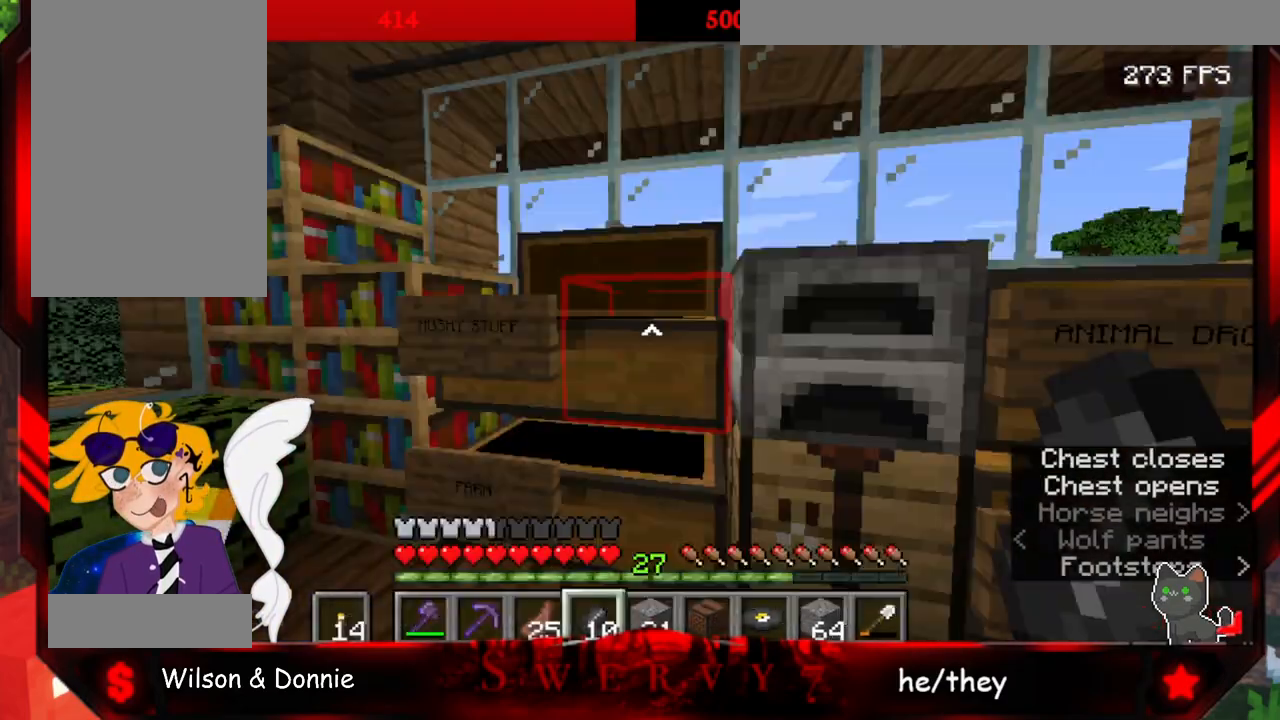
Gameplay with keyboard and mouse; each line is a JSON object with the keys and mouse buttons held at the frame after it. "events" lists presses ("down") and releases ("up") of "a", "d", "s", "space", "w", "mouse_left" and "mouse_right" between this image and that frame as [ms after this image, input, new state], when the widget could be followed in between. "mouse_left", "mouse_right" = the "left", "right" buttons of the "mouse" list. No other keys are recorded. Fast repeated clicks can show as one long hold. Mouse movement is not recorded.
{"keys": [], "mouse": [], "events": [[183, "mouse_right", "down"], [383, "mouse_right", "up"]]}
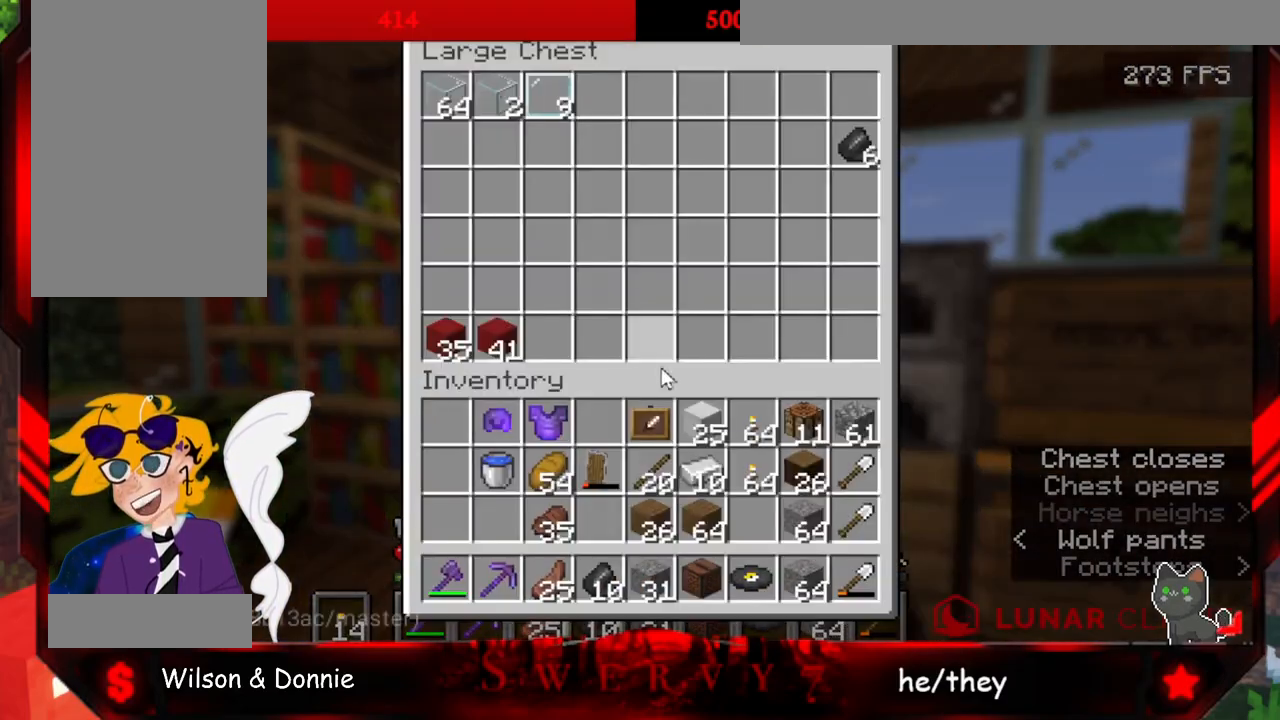
{"keys": [], "mouse": [], "events": []}
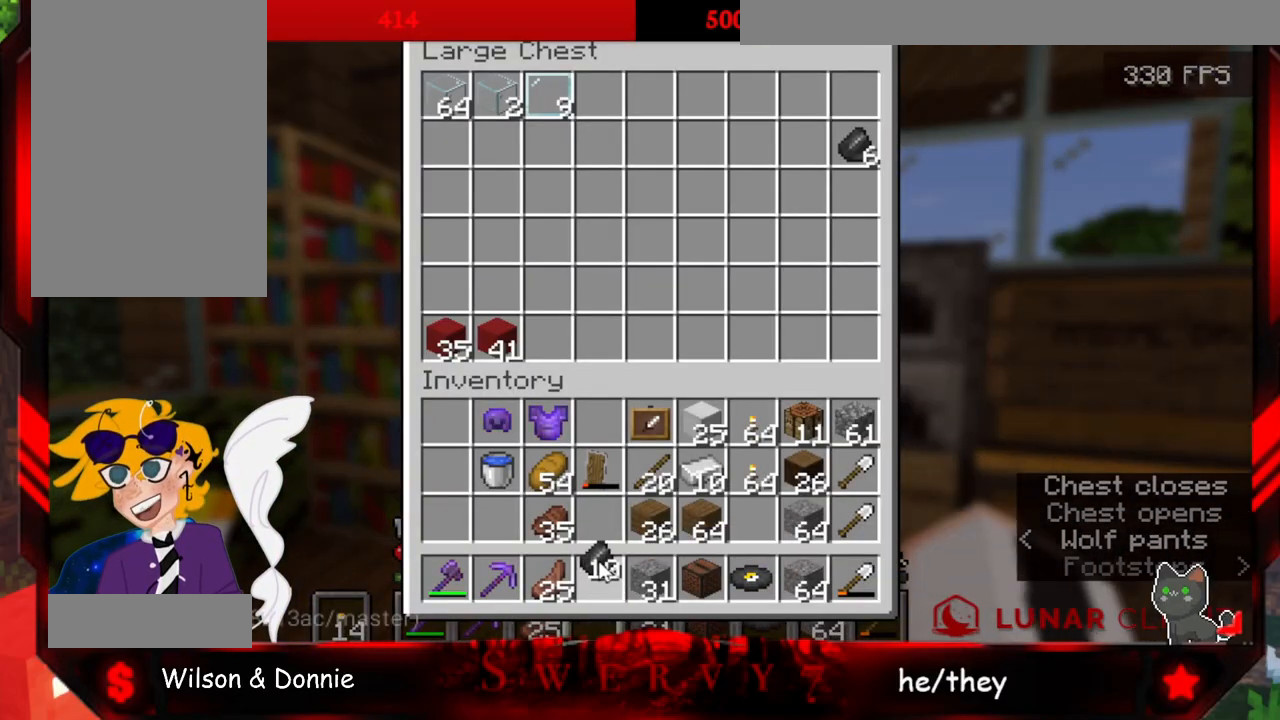
{"keys": [], "mouse": [], "events": []}
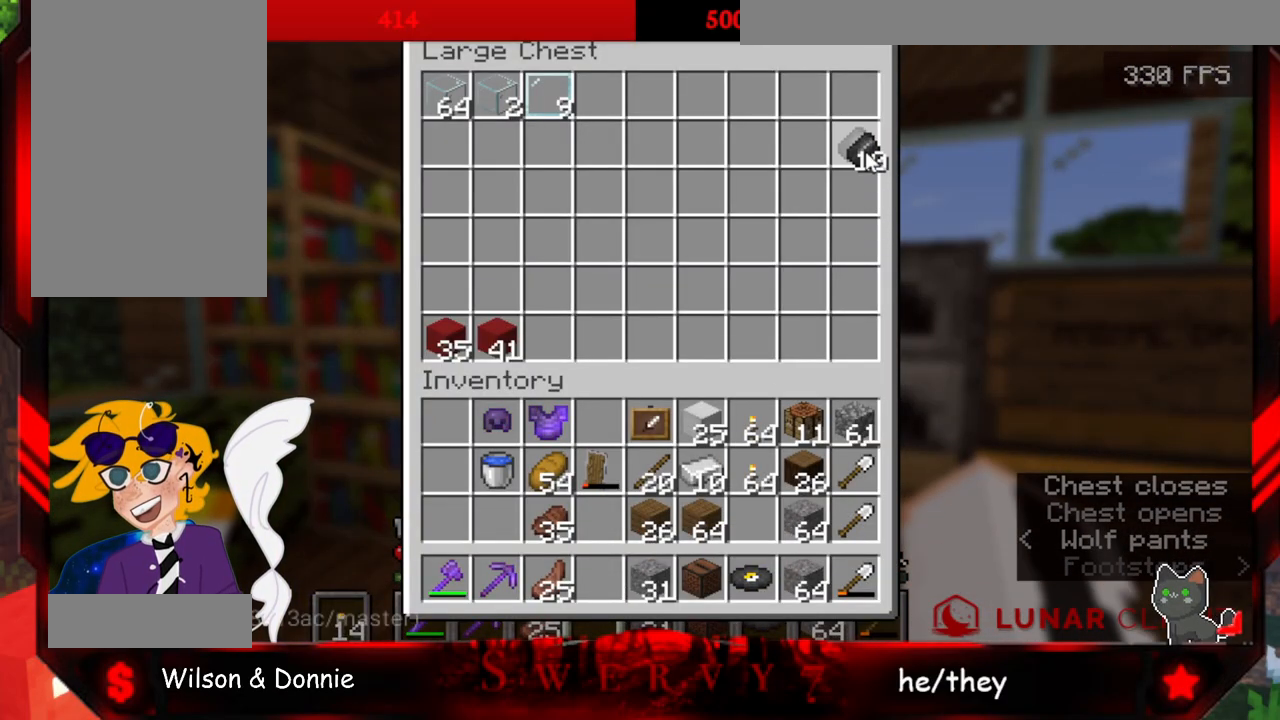
{"keys": [], "mouse": [], "events": []}
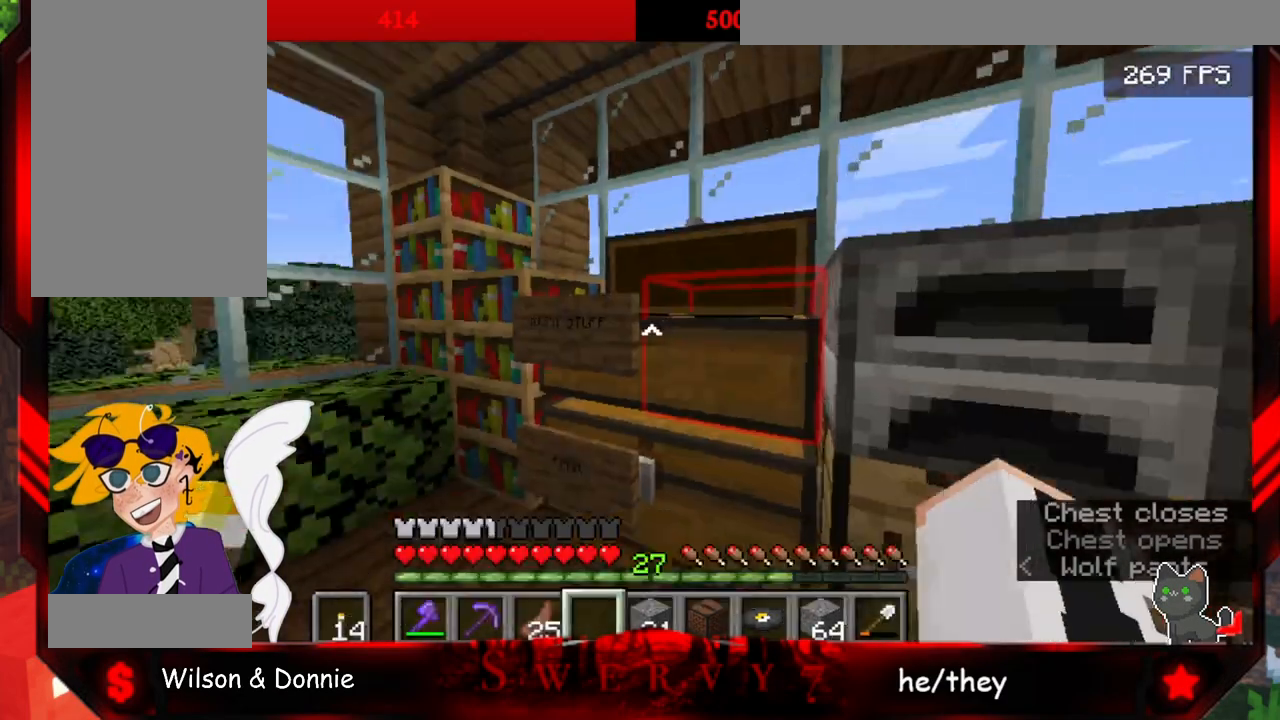
{"keys": [], "mouse": [], "events": []}
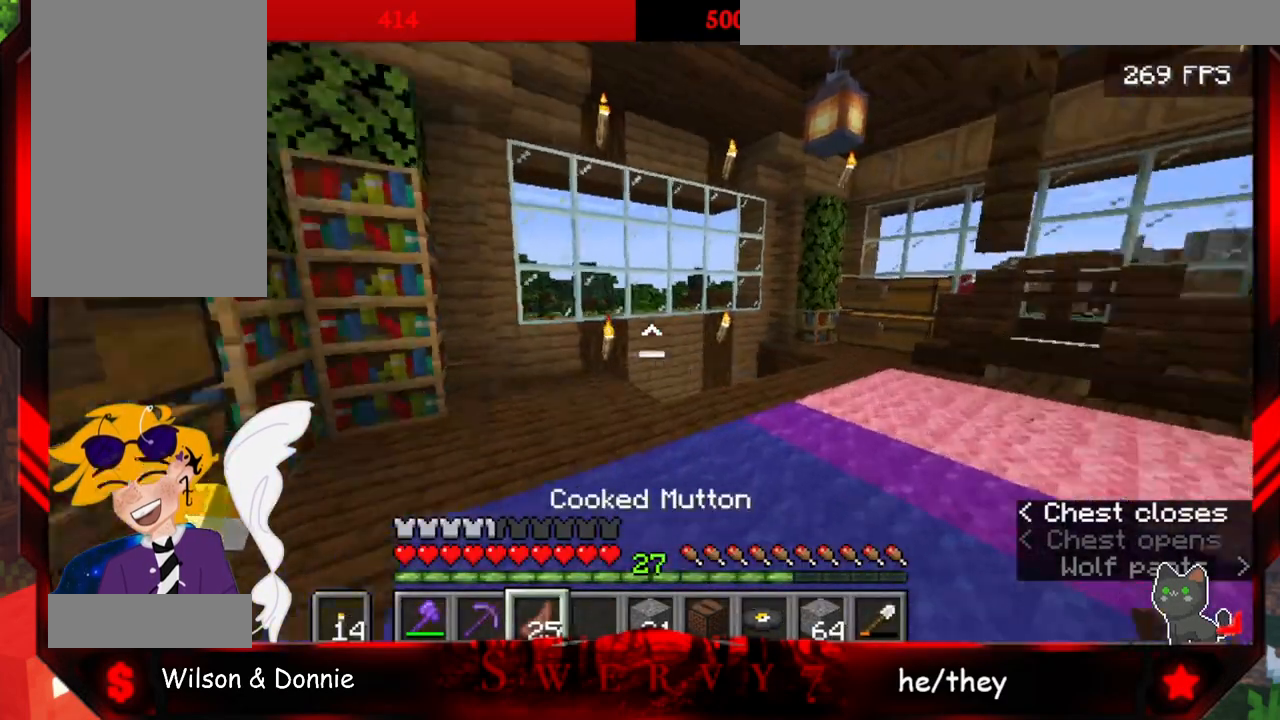
{"keys": ["w"], "mouse": [], "events": [[83, "w", "down"]]}
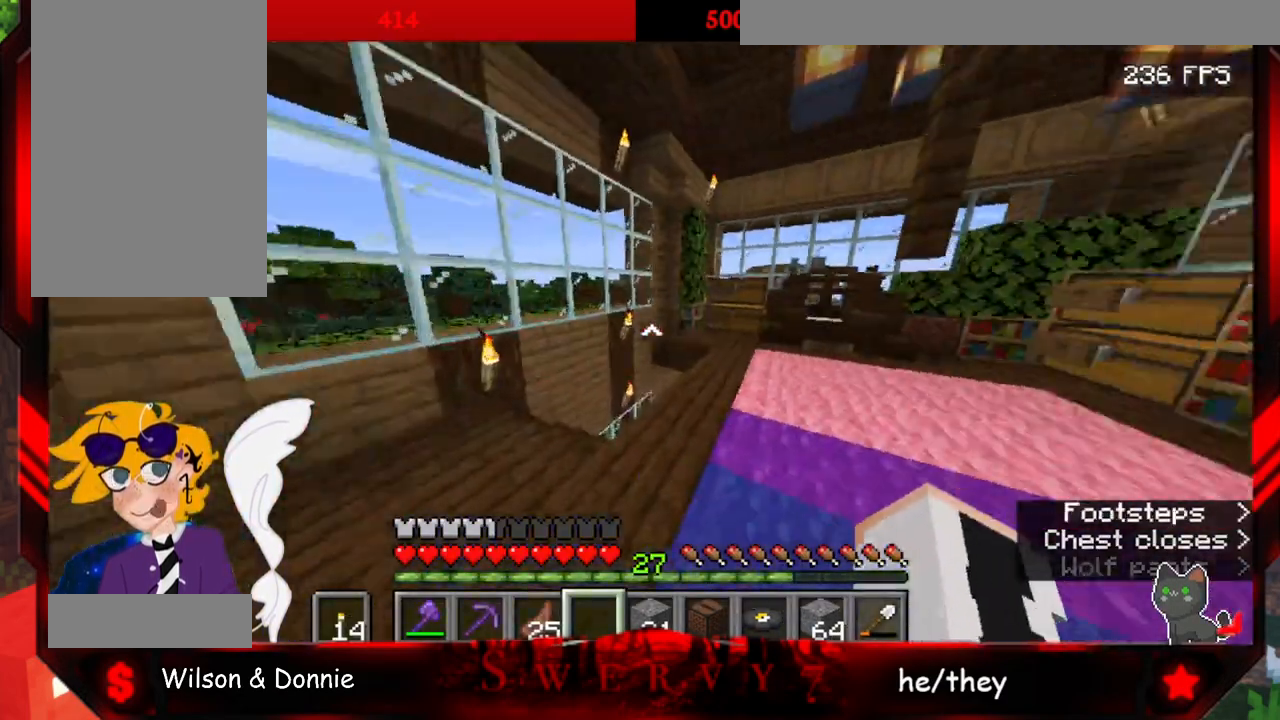
{"keys": ["w"], "mouse": [], "events": []}
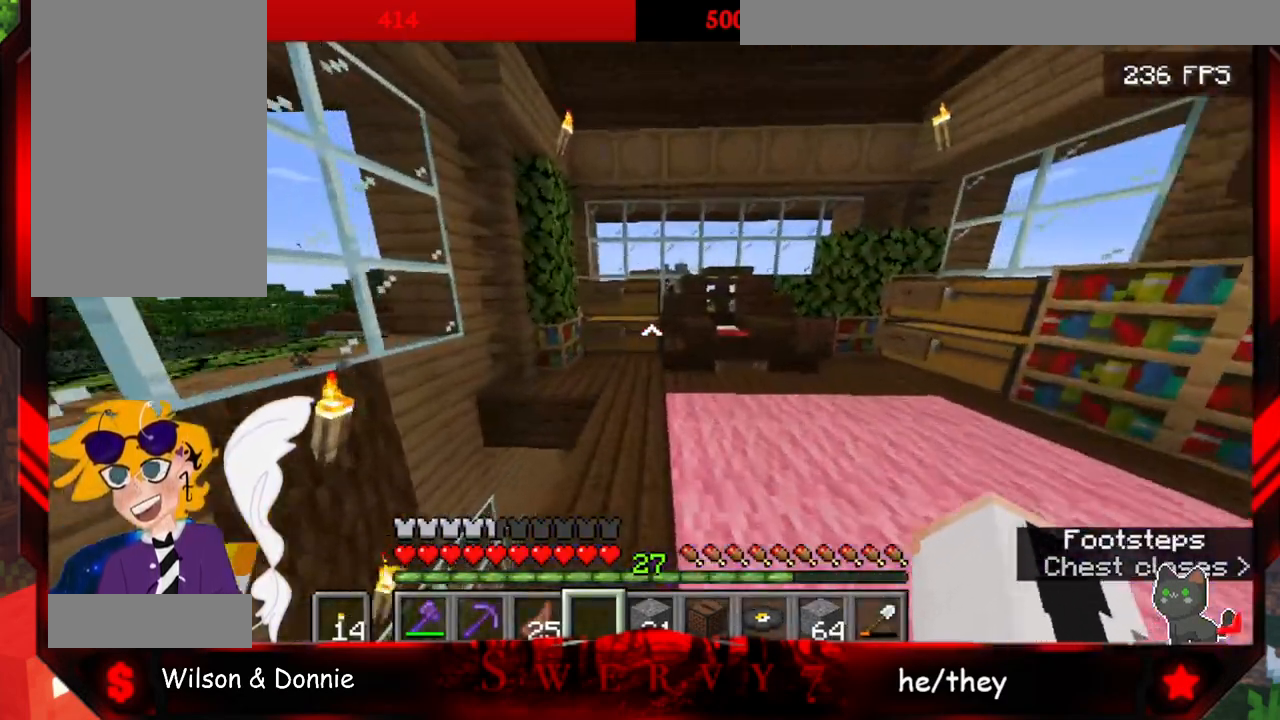
{"keys": ["w"], "mouse": [], "events": [[317, "a", "down"], [483, "a", "up"]]}
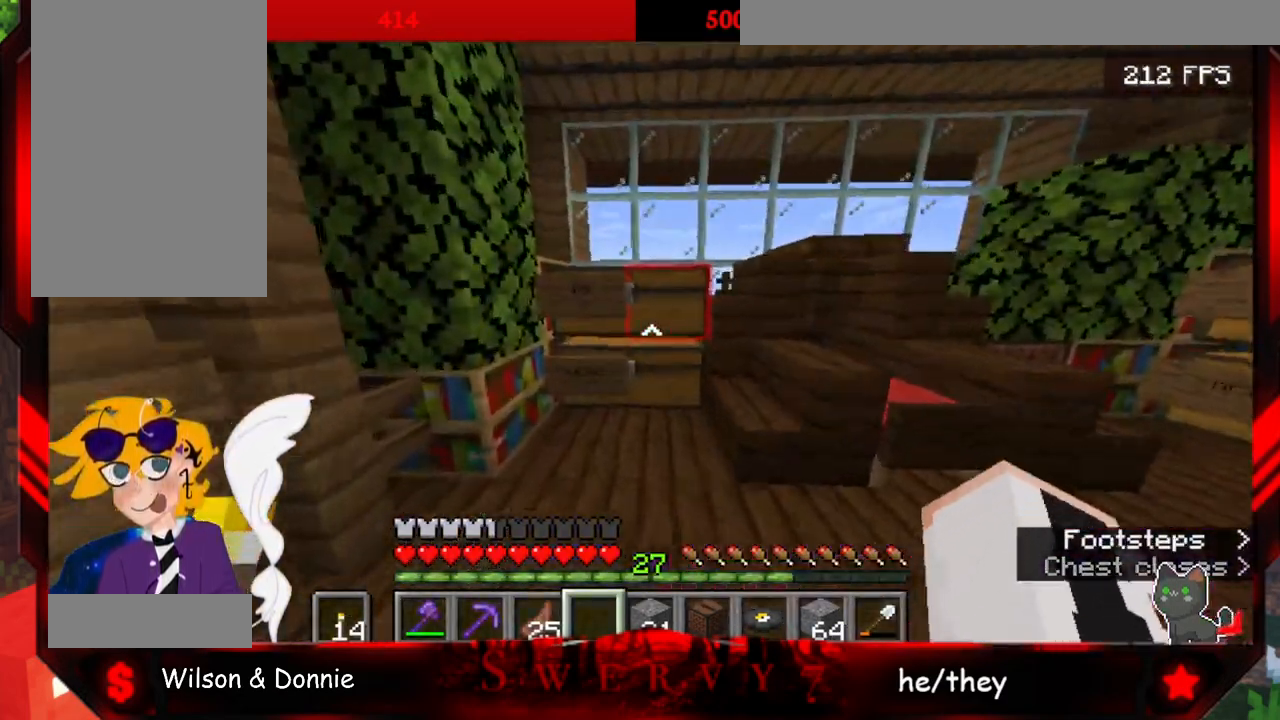
{"keys": [], "mouse": [], "events": [[217, "mouse_right", "down"], [350, "w", "up"], [417, "mouse_right", "up"]]}
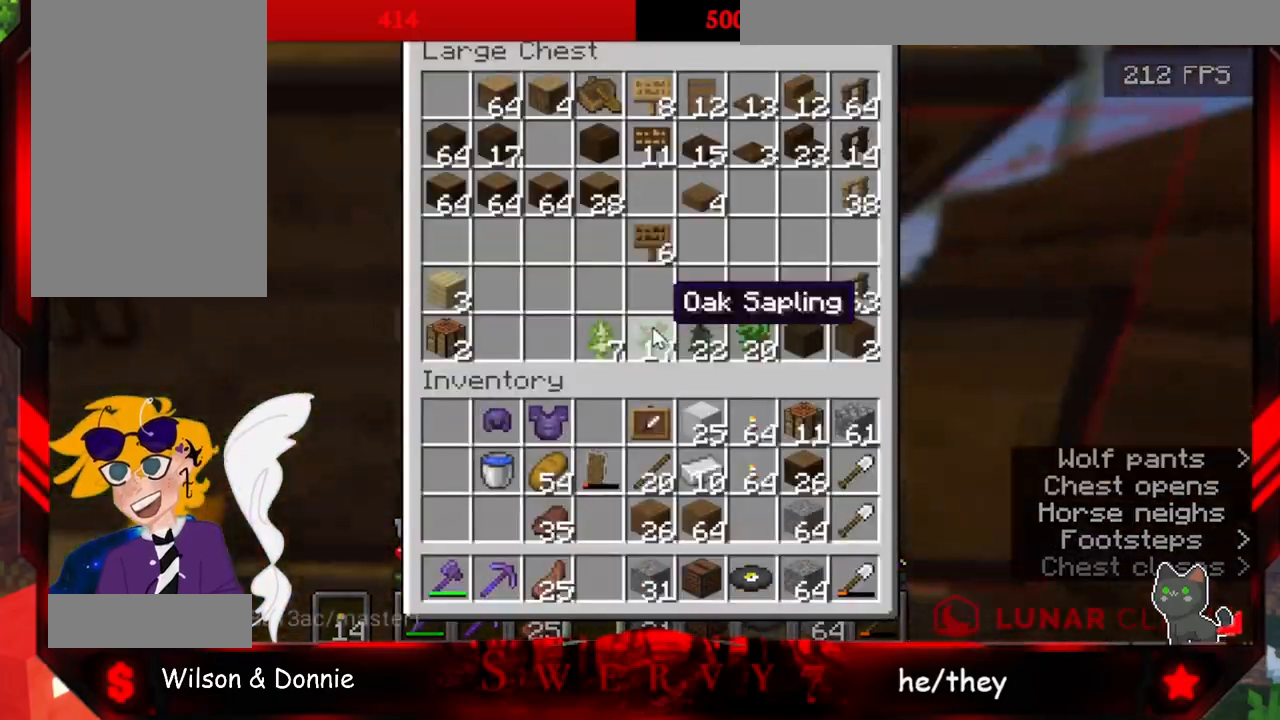
{"keys": [], "mouse": ["right"], "events": [[467, "mouse_right", "down"]]}
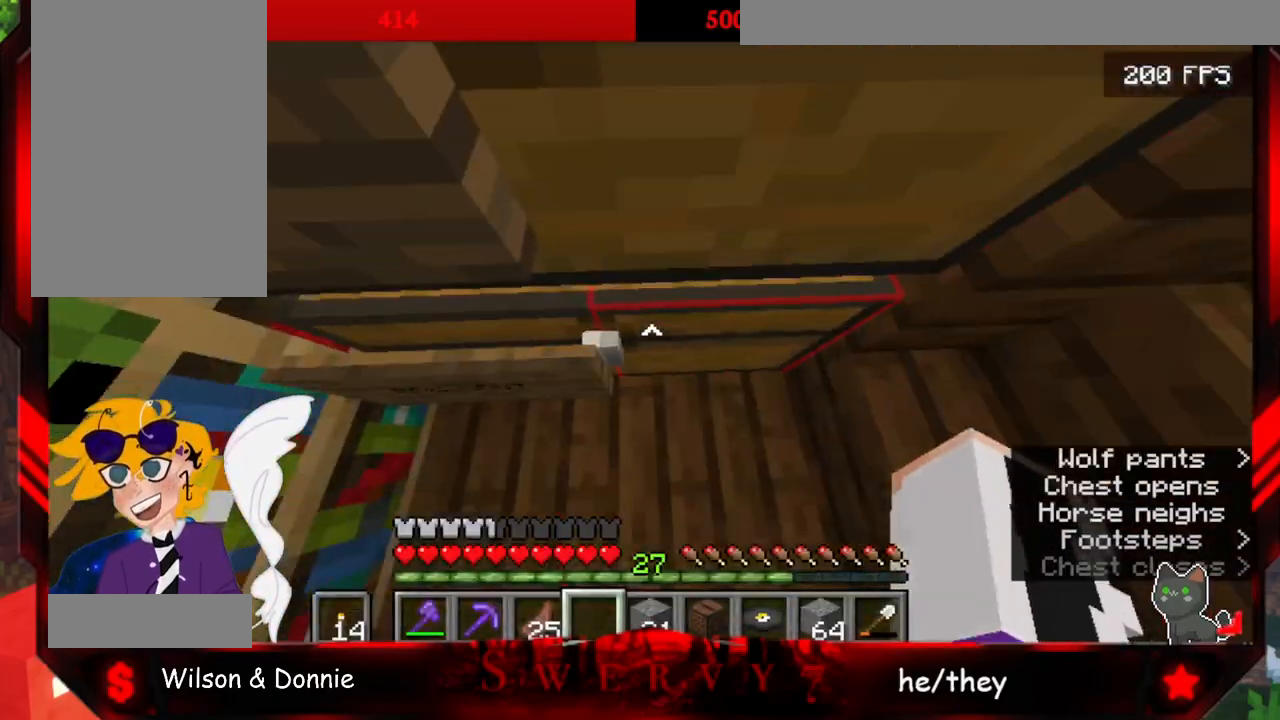
{"keys": [], "mouse": [], "events": [[217, "mouse_right", "up"]]}
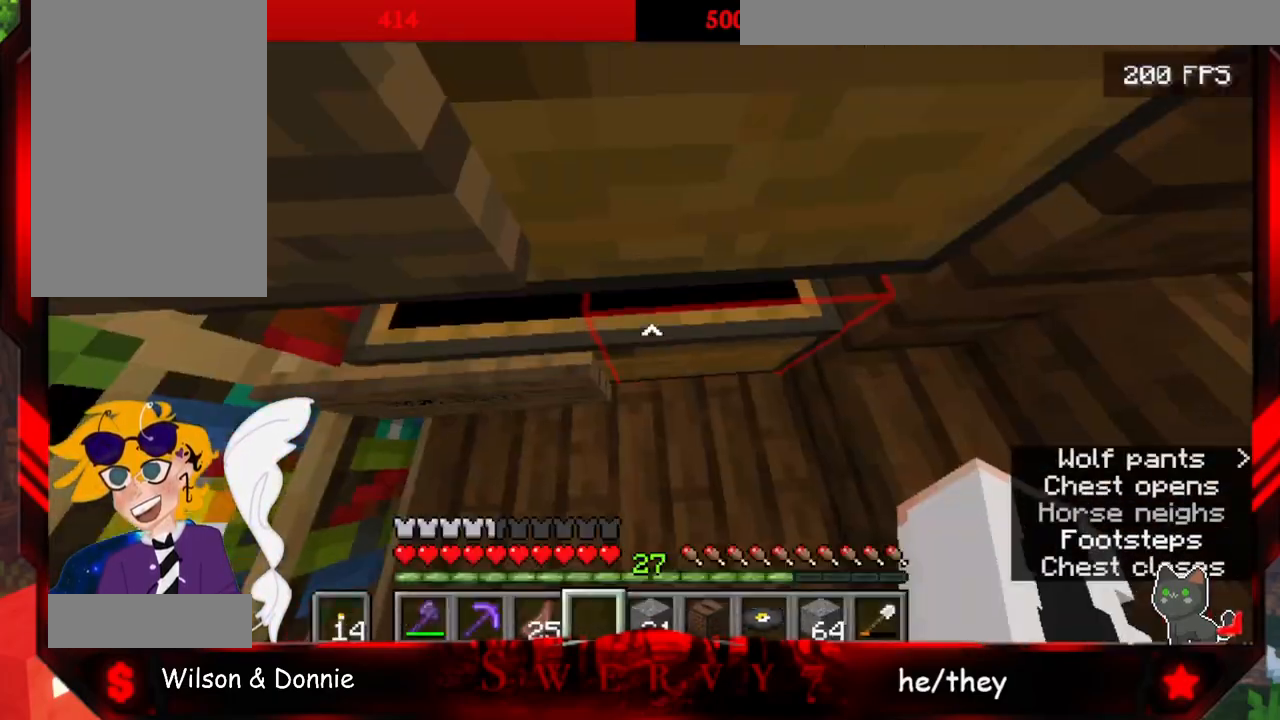
{"keys": ["space", "w"], "mouse": [], "events": [[250, "w", "down"], [483, "space", "down"]]}
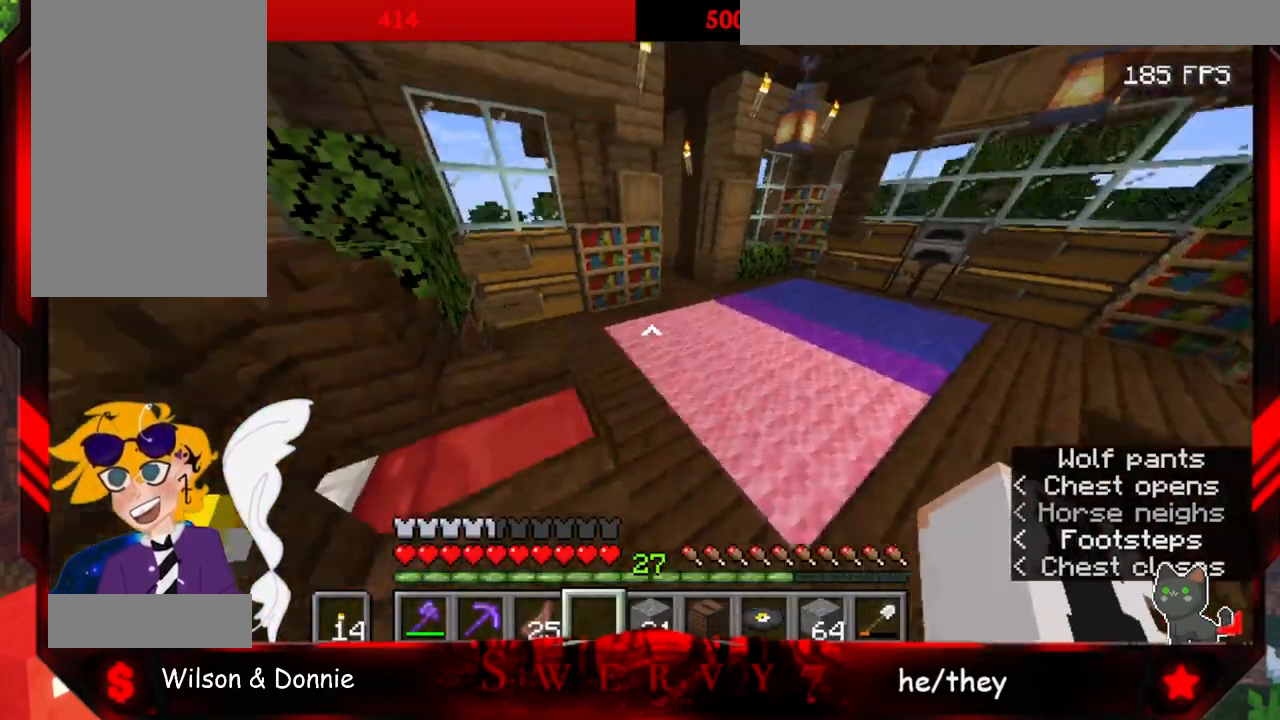
{"keys": ["w"], "mouse": [], "events": [[367, "space", "up"]]}
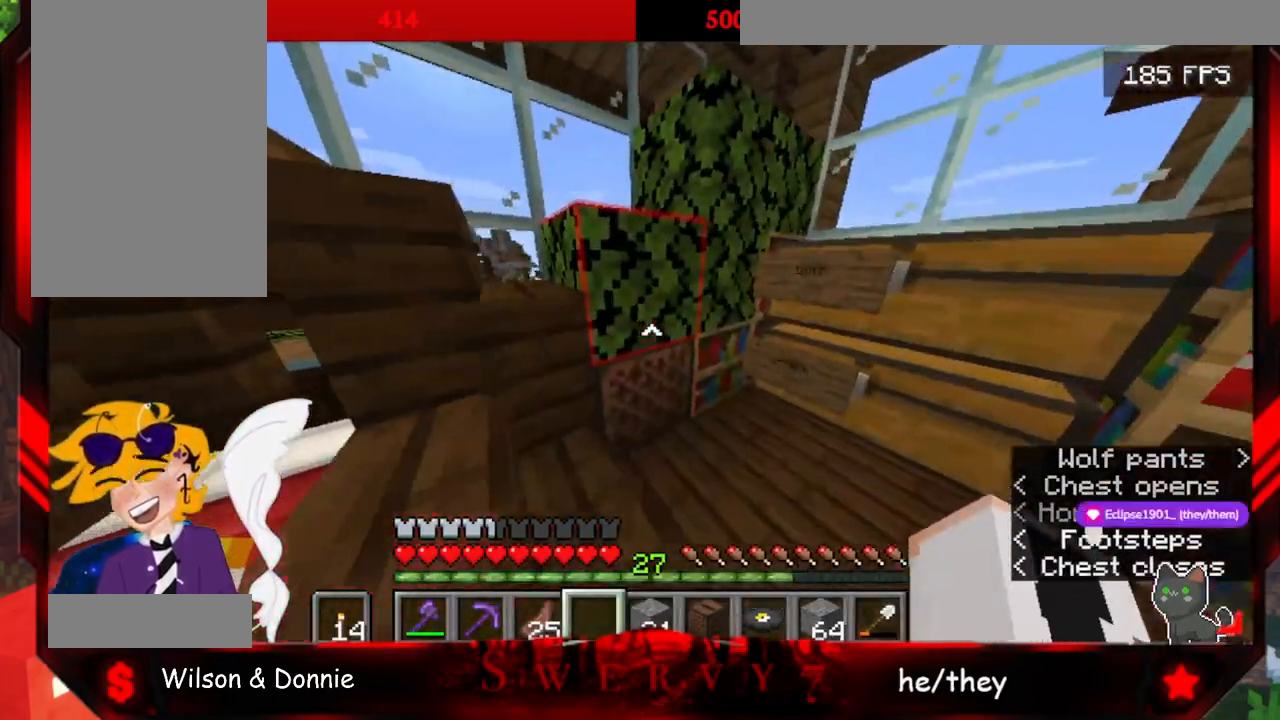
{"keys": ["d"], "mouse": [], "events": [[167, "w", "up"], [467, "d", "down"]]}
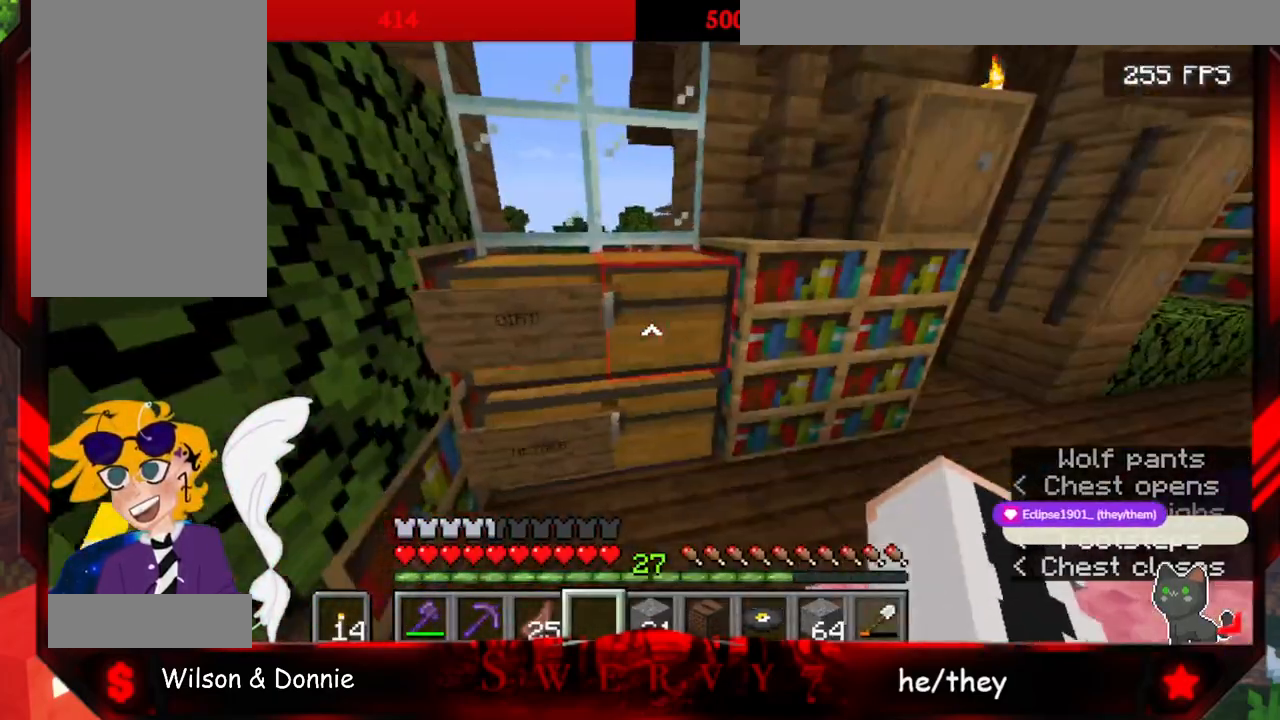
{"keys": [], "mouse": [], "events": [[150, "w", "down"], [200, "d", "up"], [217, "mouse_right", "down"], [383, "w", "up"], [433, "mouse_right", "up"]]}
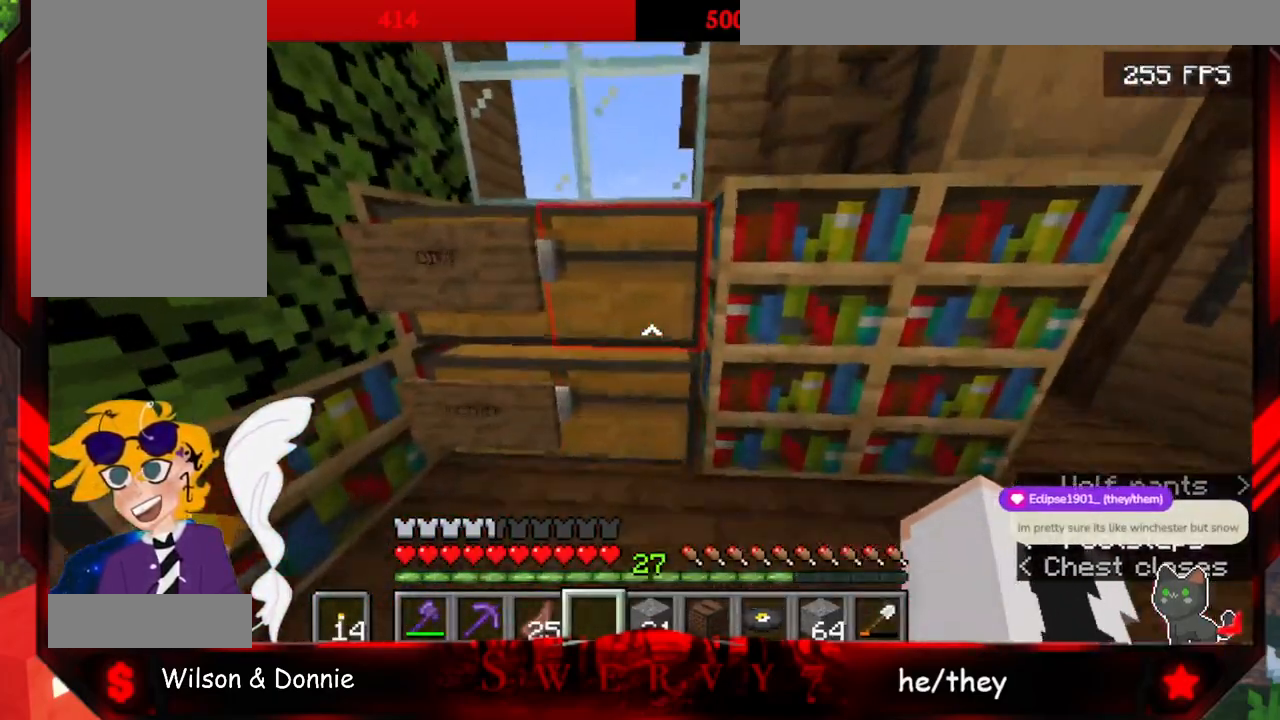
{"keys": [], "mouse": [], "events": [[183, "mouse_right", "down"], [367, "mouse_right", "up"]]}
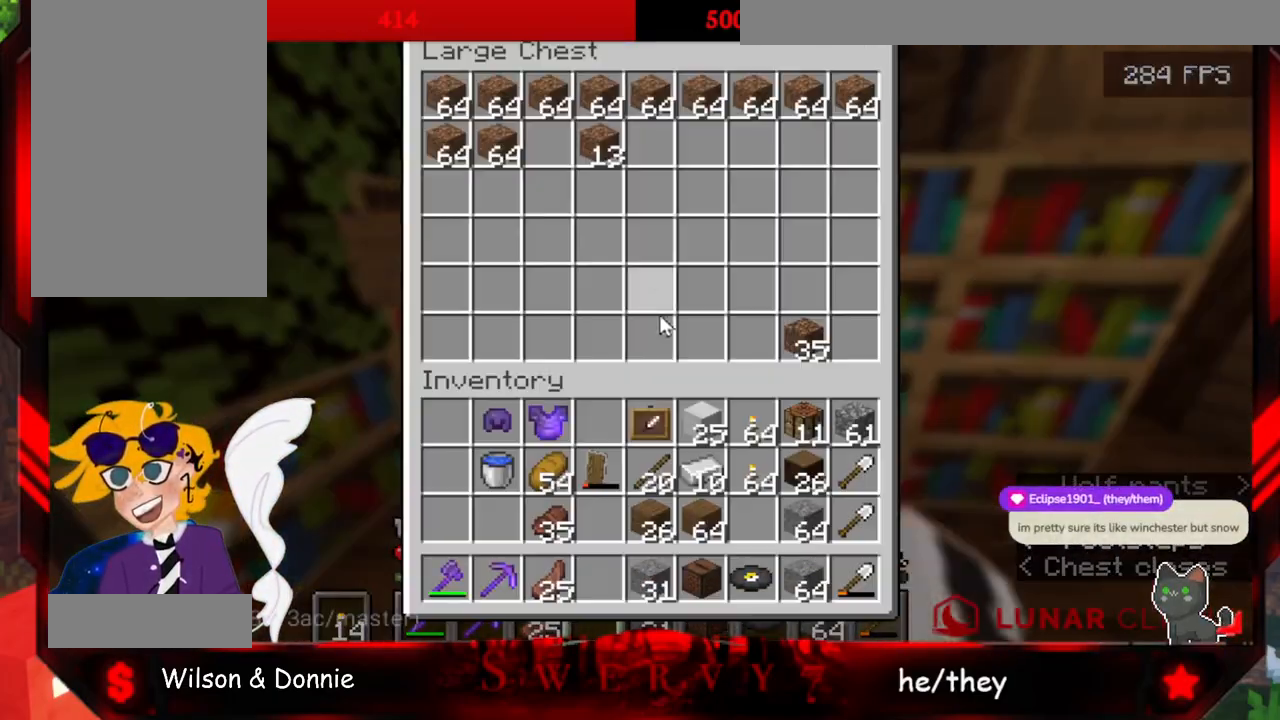
{"keys": [], "mouse": [], "events": []}
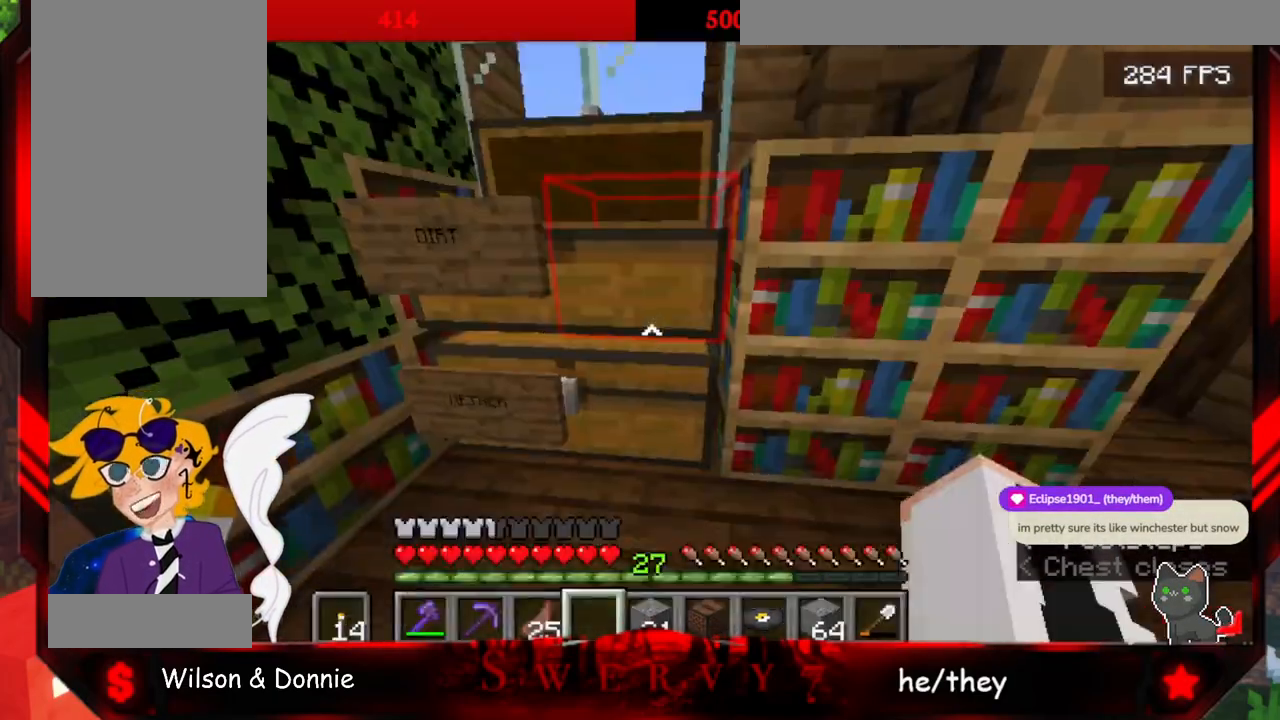
{"keys": [], "mouse": [], "events": [[50, "mouse_right", "down"], [317, "mouse_right", "up"]]}
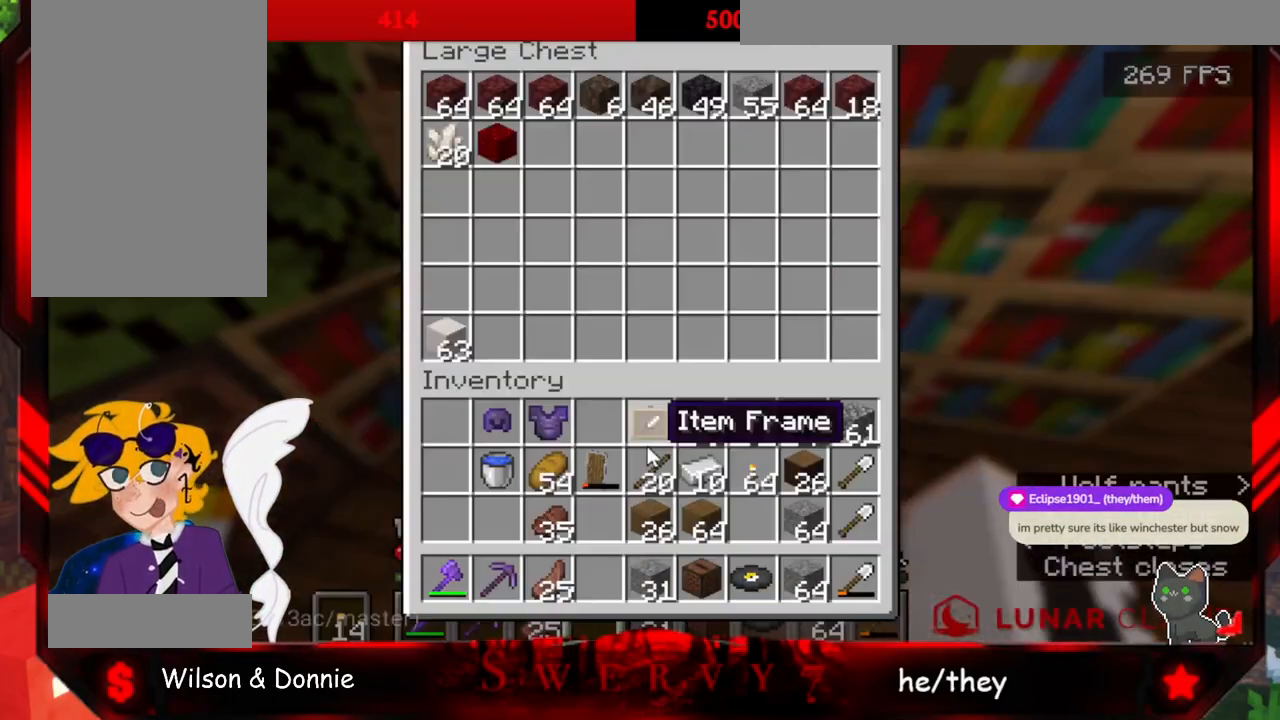
{"keys": [], "mouse": [], "events": []}
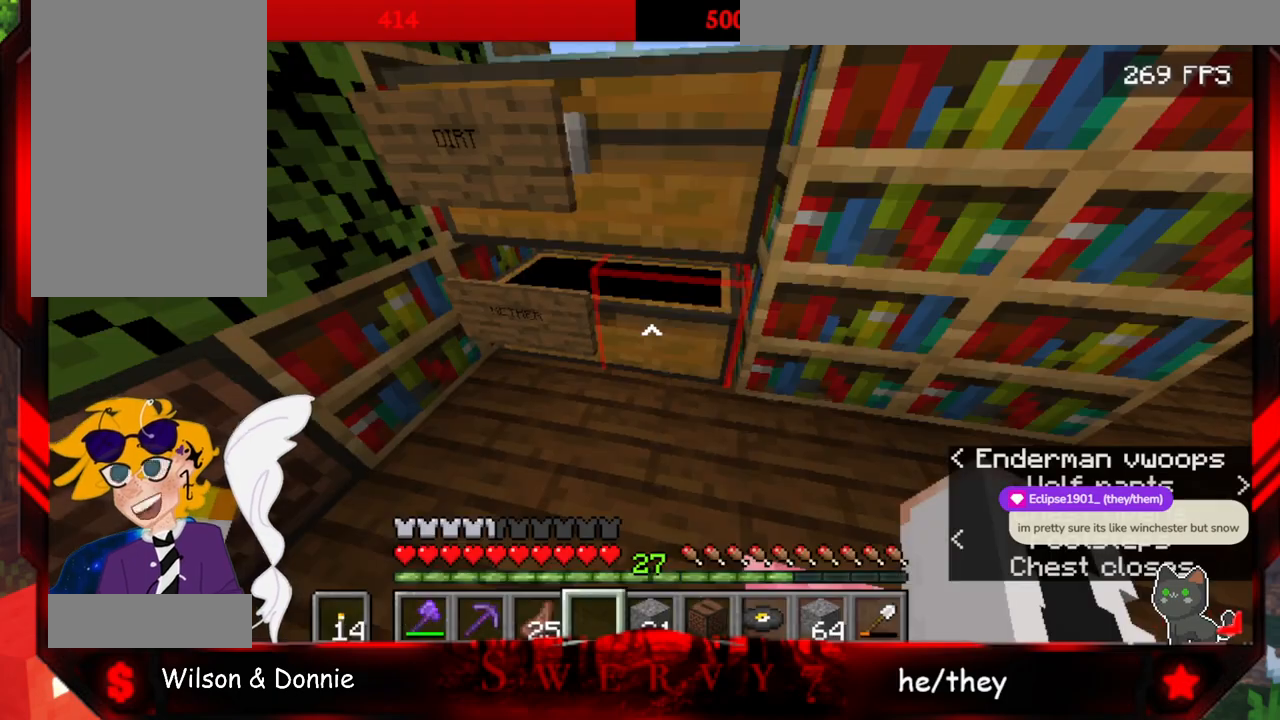
{"keys": [], "mouse": [], "events": []}
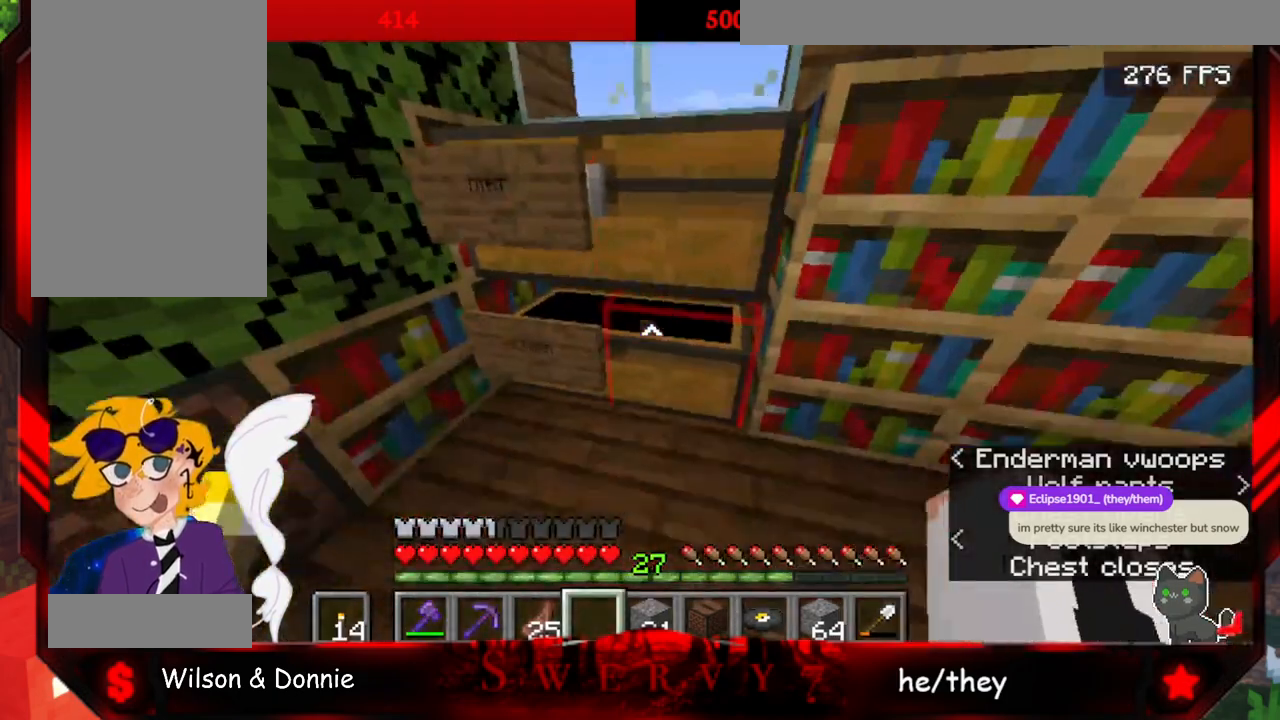
{"keys": [], "mouse": [], "events": [[83, "mouse_right", "down"], [300, "mouse_right", "up"]]}
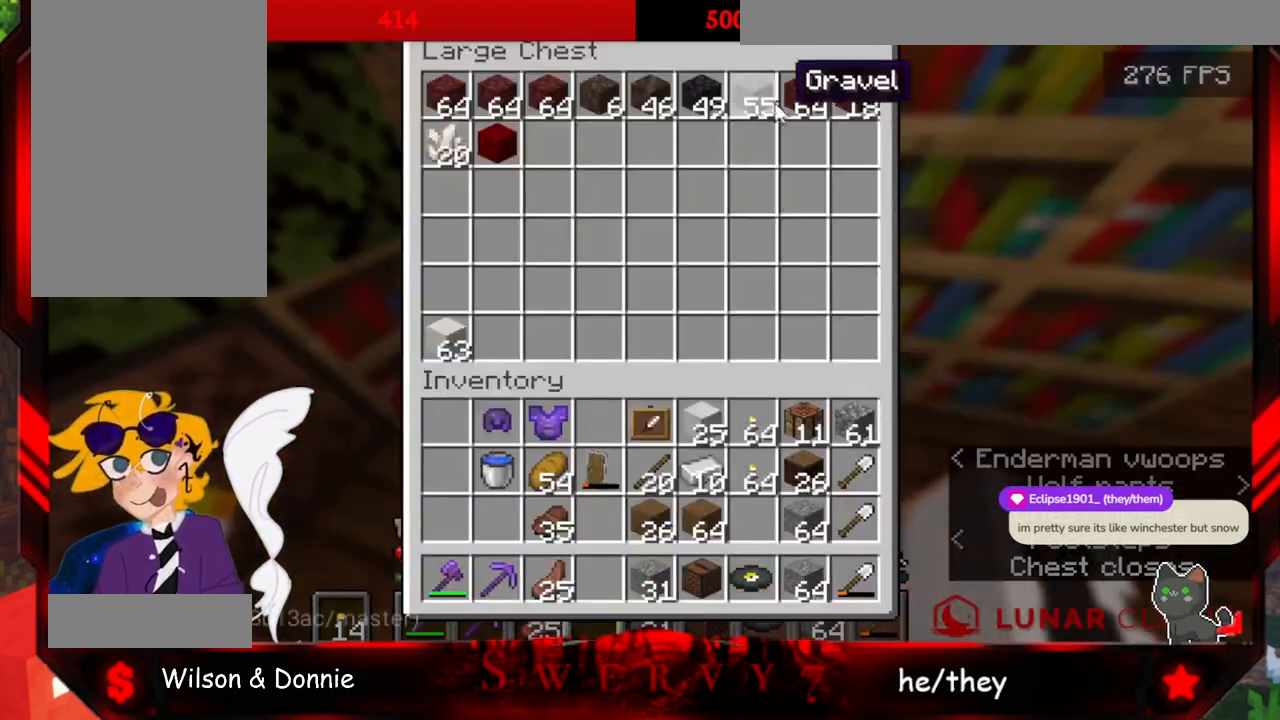
{"keys": [], "mouse": [], "events": []}
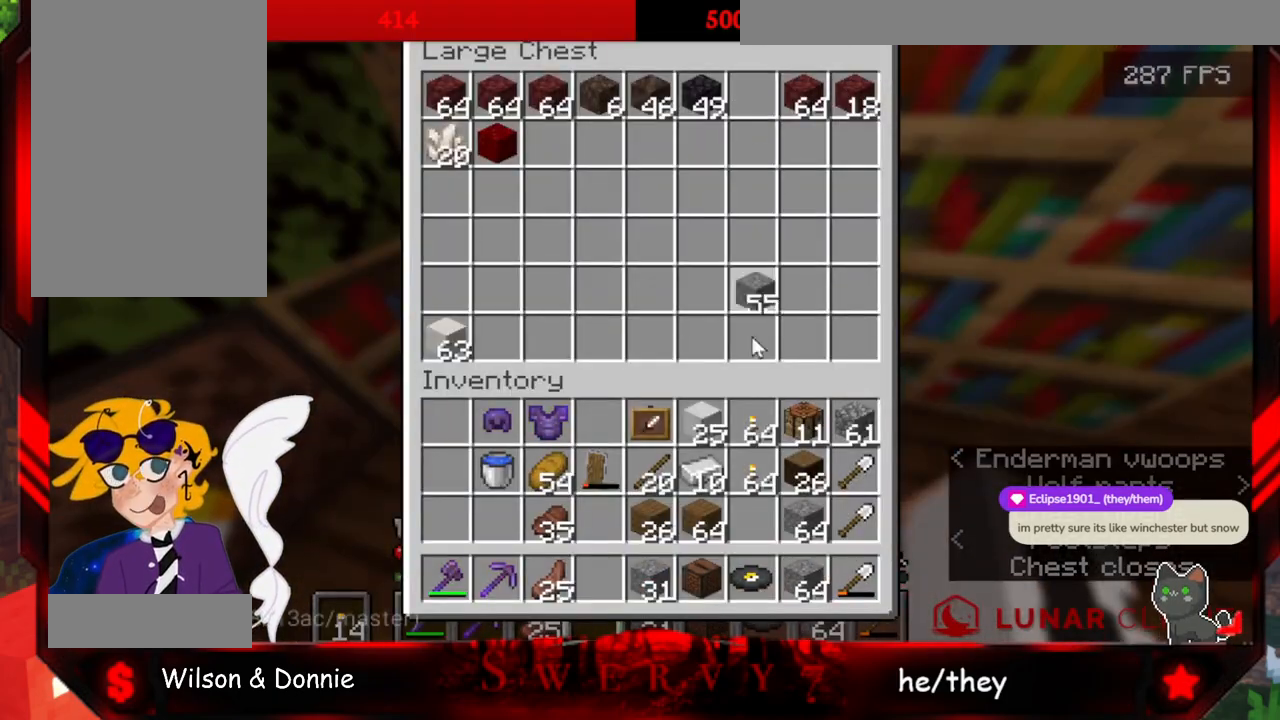
{"keys": [], "mouse": [], "events": []}
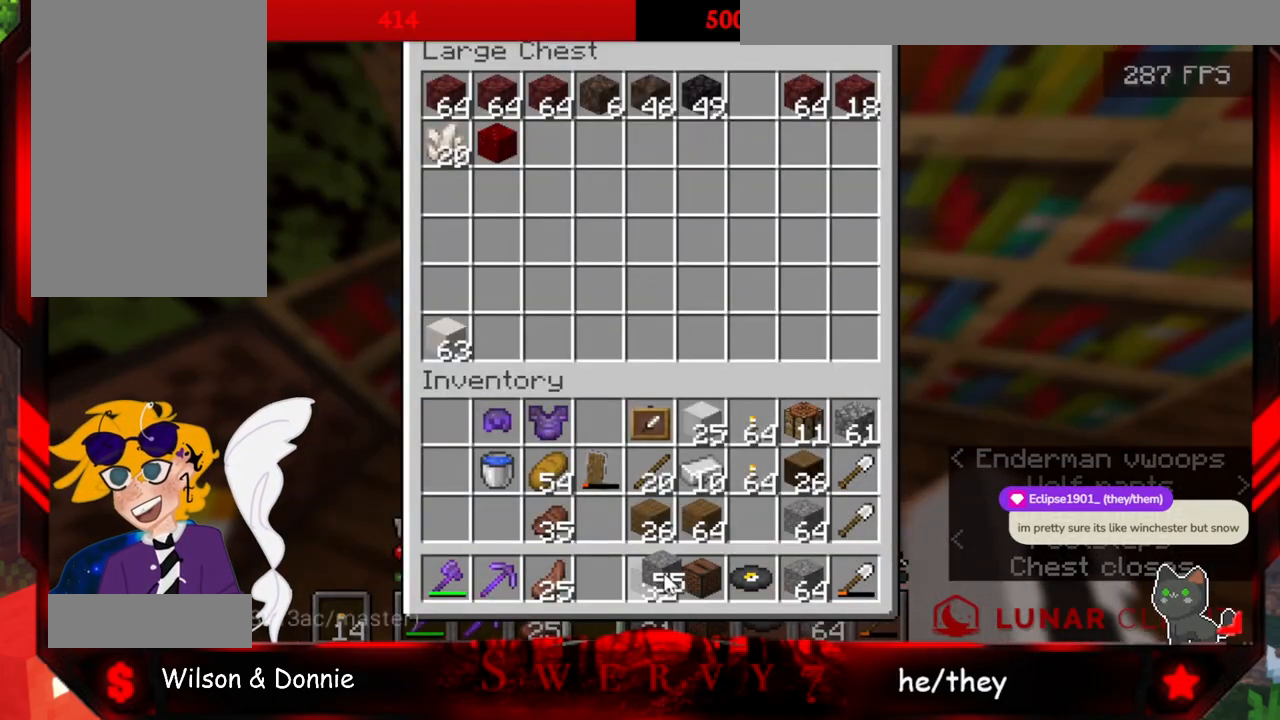
{"keys": [], "mouse": [], "events": []}
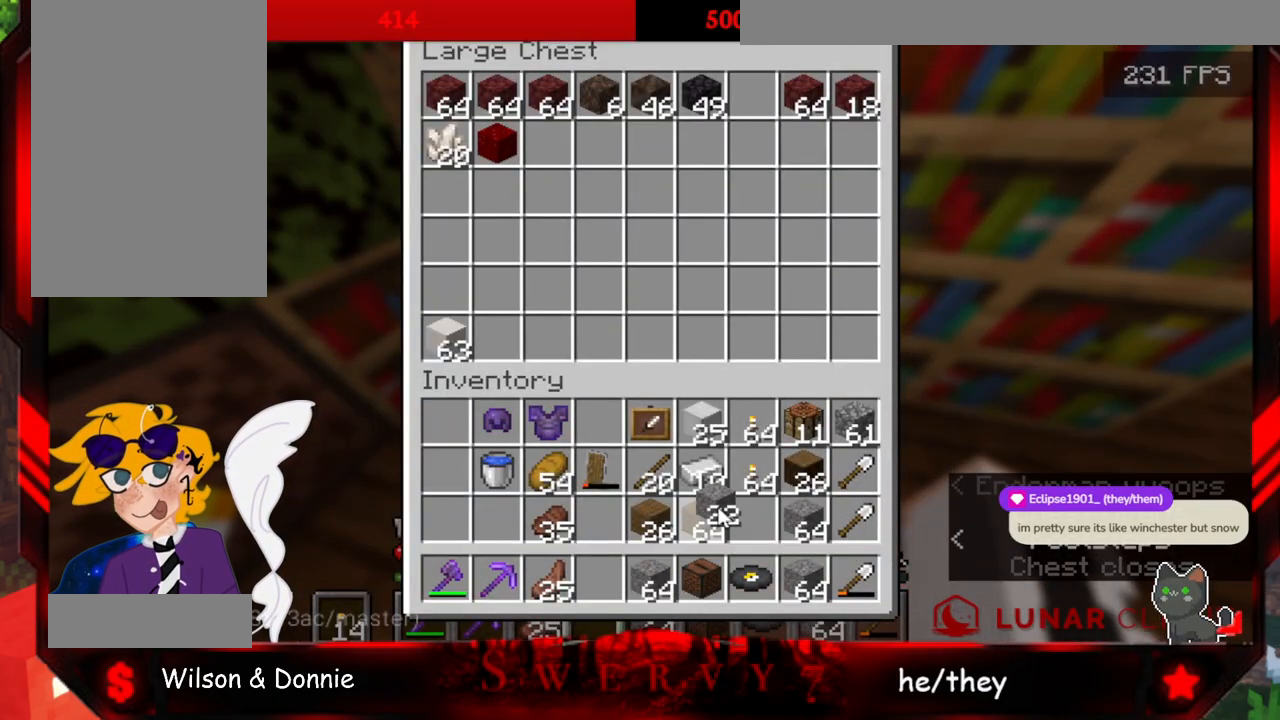
{"keys": [], "mouse": [], "events": []}